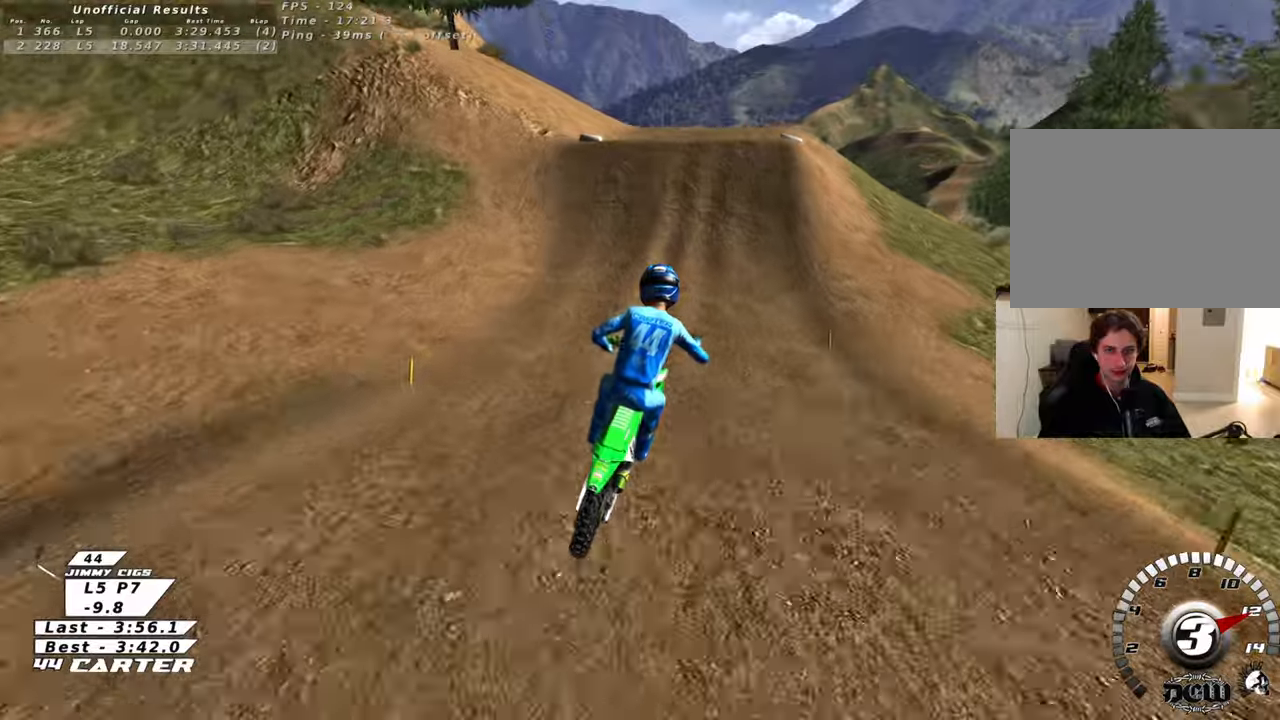
Gameplay with a controller (Xbox layout); each line is a JSON object with the inputs held at the frame after it. "events" lists button and stick changes between this image and that frame as [ms after this image, input, new state], when the widget could be followed in between.
{"buttons": ["L1", "R2"], "left_stick": "down", "right_stick": "center", "events": []}
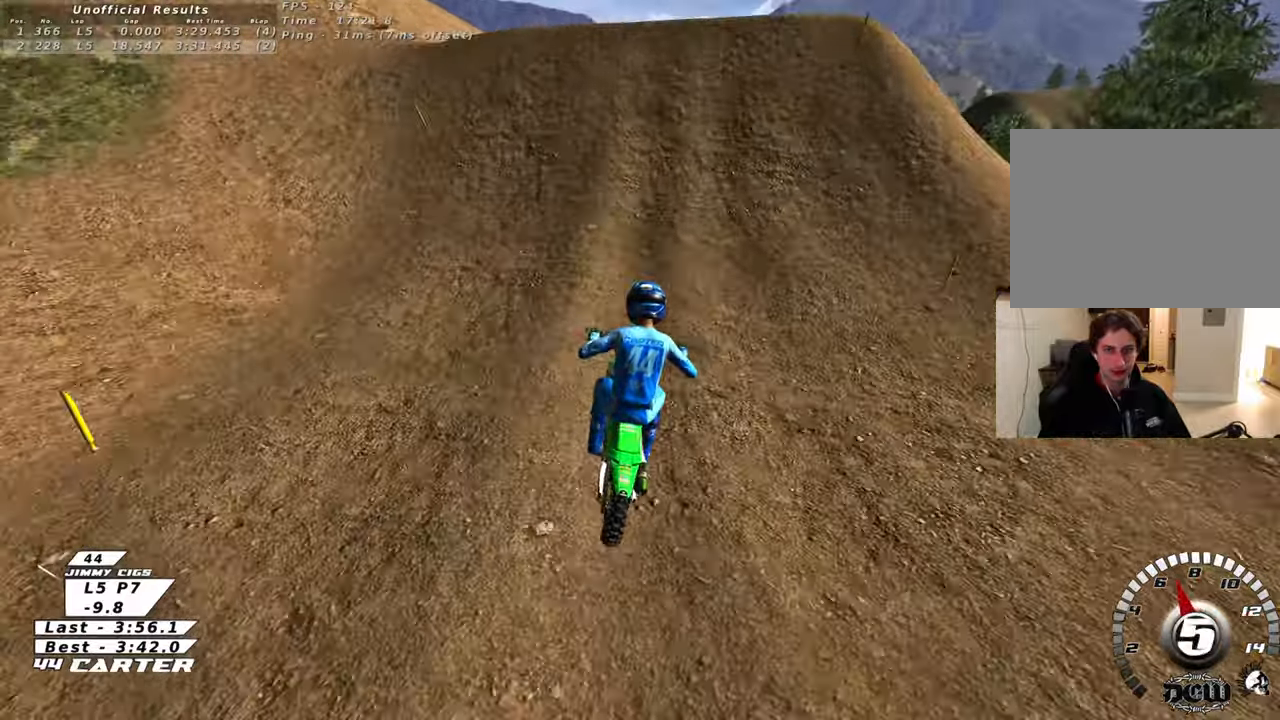
{"buttons": ["X", "L1", "R2"], "left_stick": "down", "right_stick": "center", "events": [[33, "X", "down"]]}
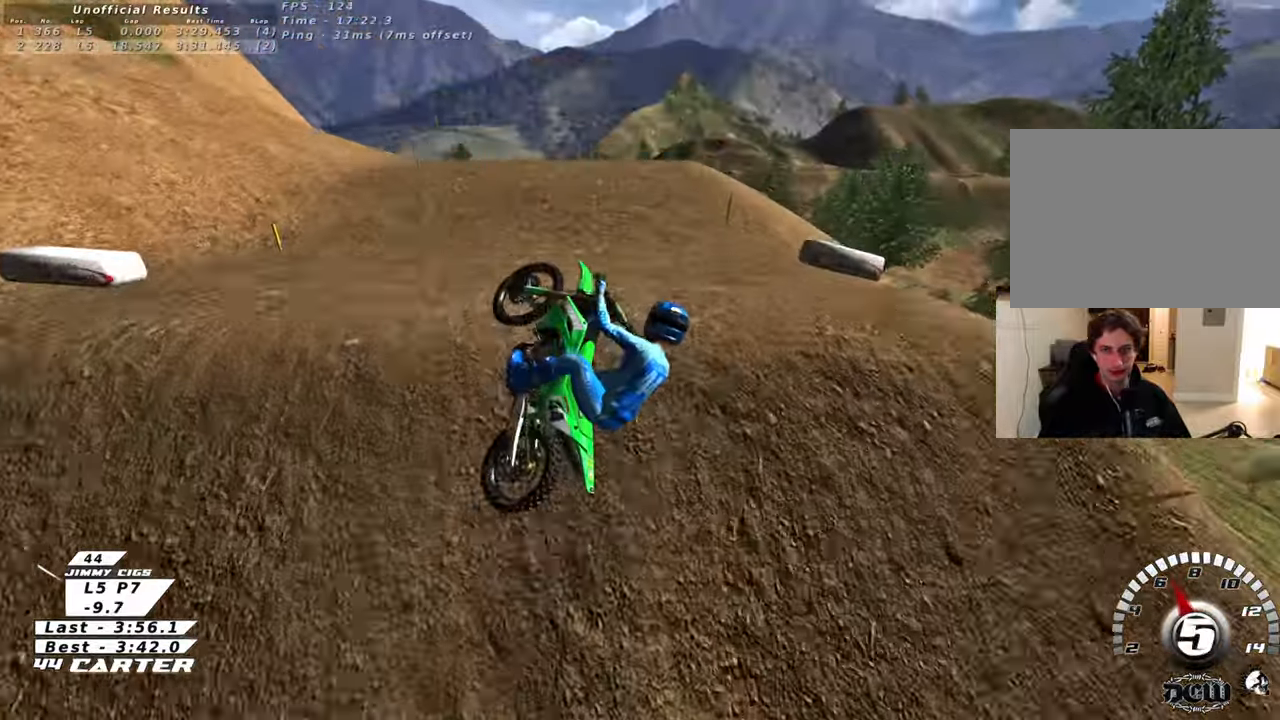
{"buttons": ["X", "L1", "R2"], "left_stick": "down", "right_stick": "center", "events": []}
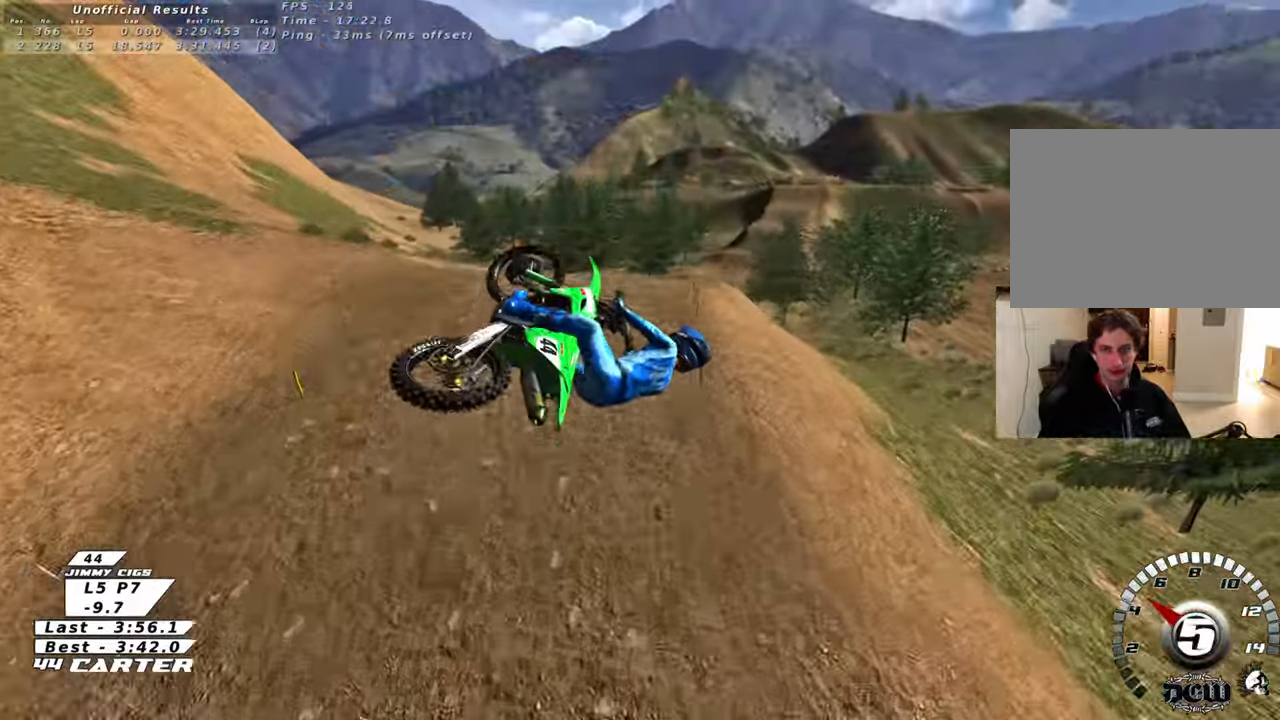
{"buttons": ["R2"], "left_stick": "down-right", "right_stick": "center", "events": [[33, "L1", "up"], [33, "R2", "up"], [33, "X", "up"], [67, "left_stick", "down-right"], [333, "R2", "down"], [383, "A", "down"], [500, "A", "up"]]}
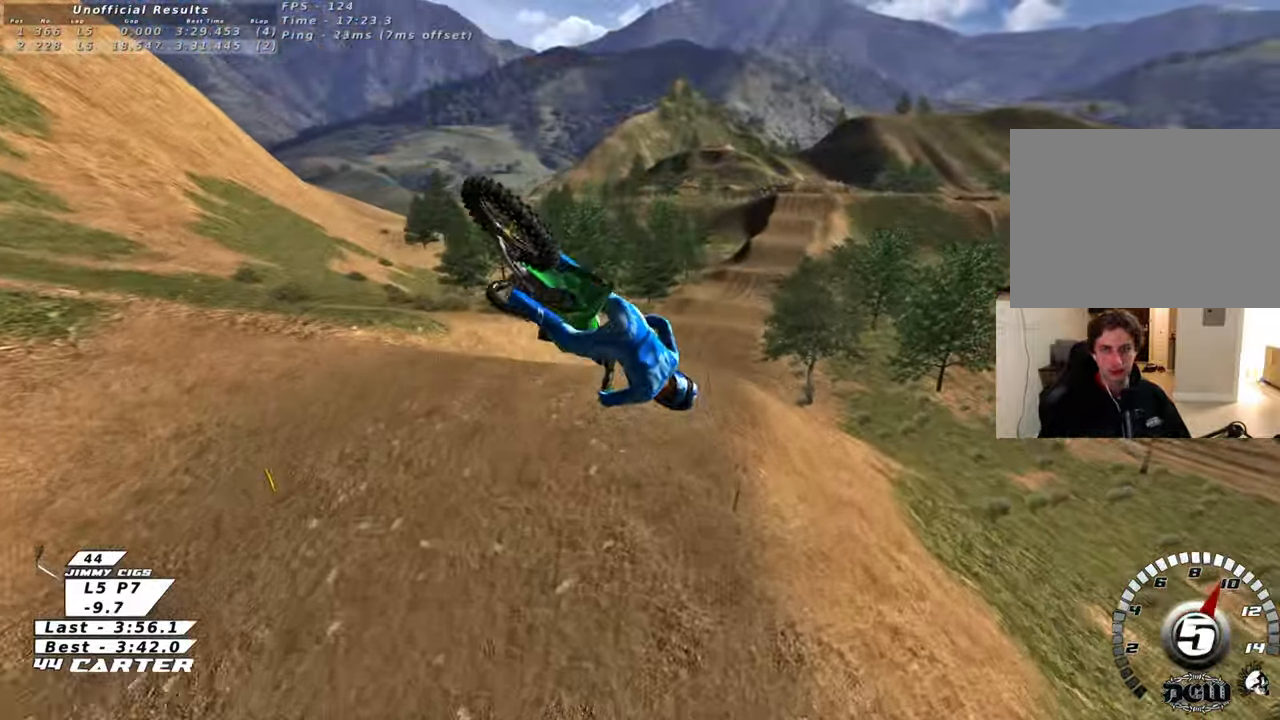
{"buttons": ["R2"], "left_stick": "up", "right_stick": "center", "events": [[50, "left_stick", "up-right"], [83, "A", "down"], [200, "A", "up"], [350, "left_stick", "up"]]}
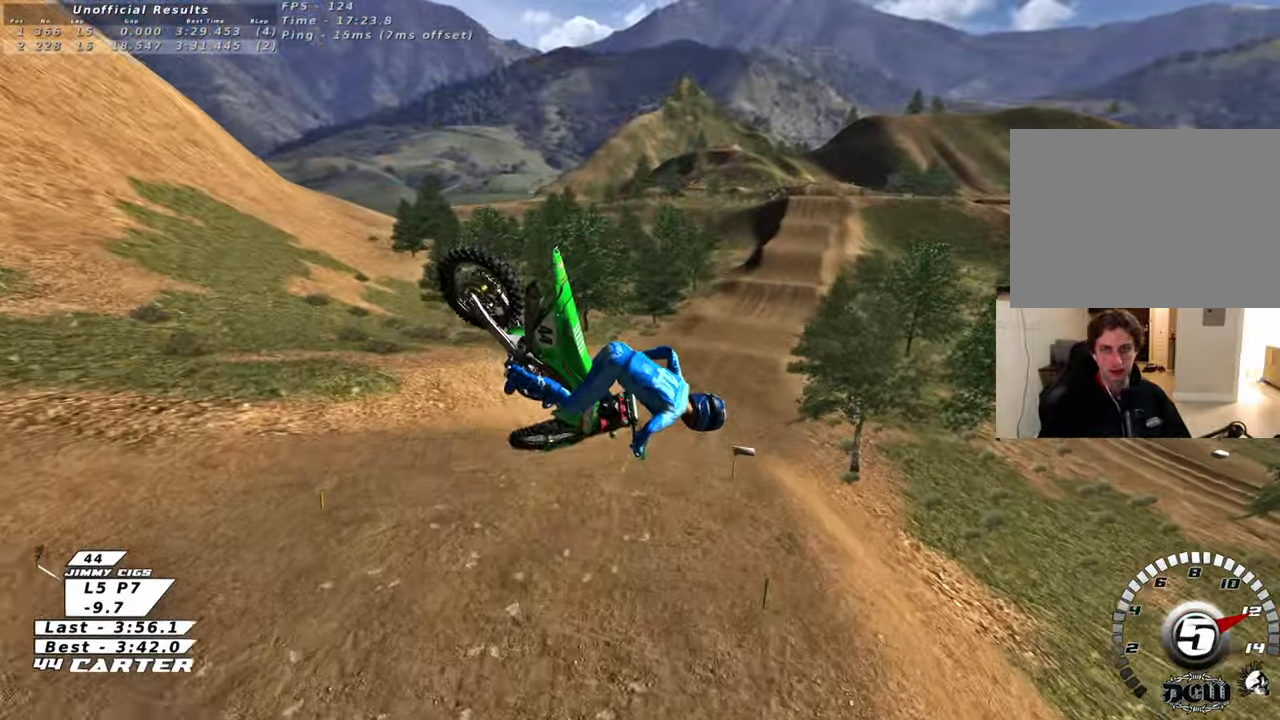
{"buttons": ["R2"], "left_stick": "down", "right_stick": "left", "events": [[33, "right_stick", "down-left"], [50, "L1", "down"], [100, "R1", "down"], [100, "R3", "down"], [200, "left_stick", "center"], [250, "L1", "up"], [283, "R1", "up"], [317, "left_stick", "down"], [417, "R3", "up"], [417, "right_stick", "left"]]}
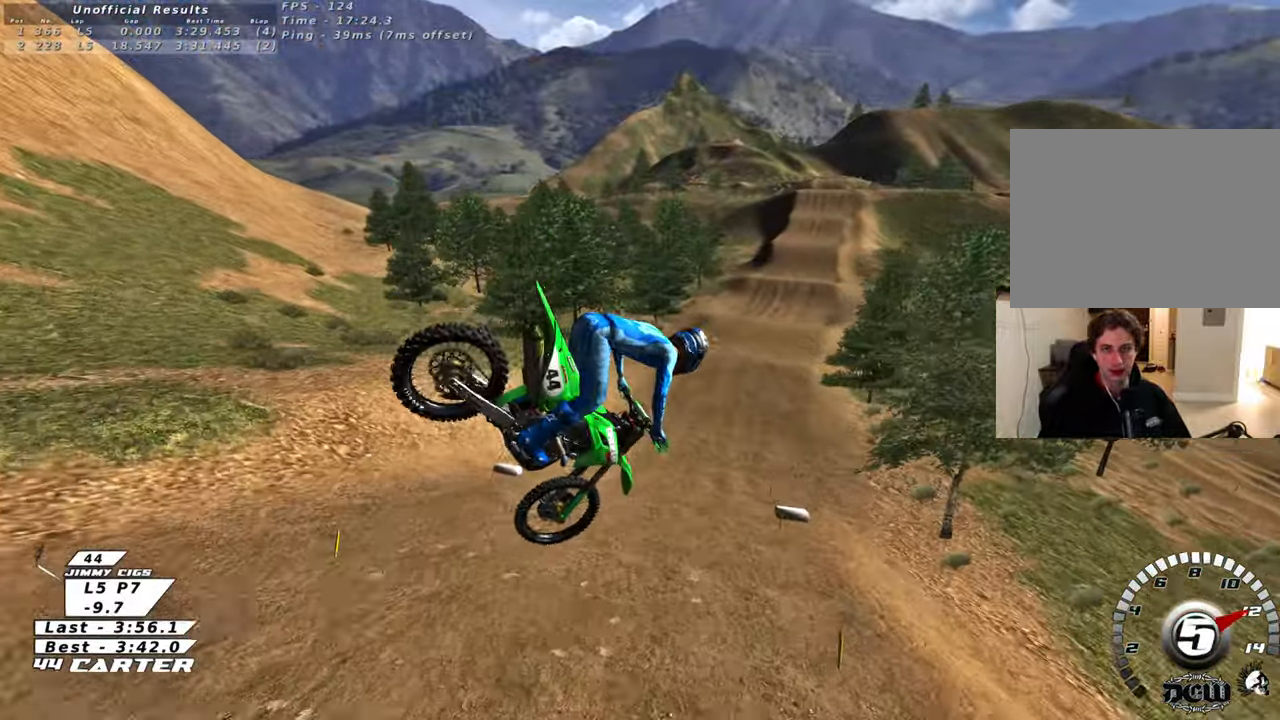
{"buttons": ["R2"], "left_stick": "center", "right_stick": "center", "events": [[17, "right_stick", "center"], [133, "X", "down"], [200, "X", "up"], [233, "left_stick", "up-right"], [267, "X", "down"], [383, "X", "up"], [467, "left_stick", "center"]]}
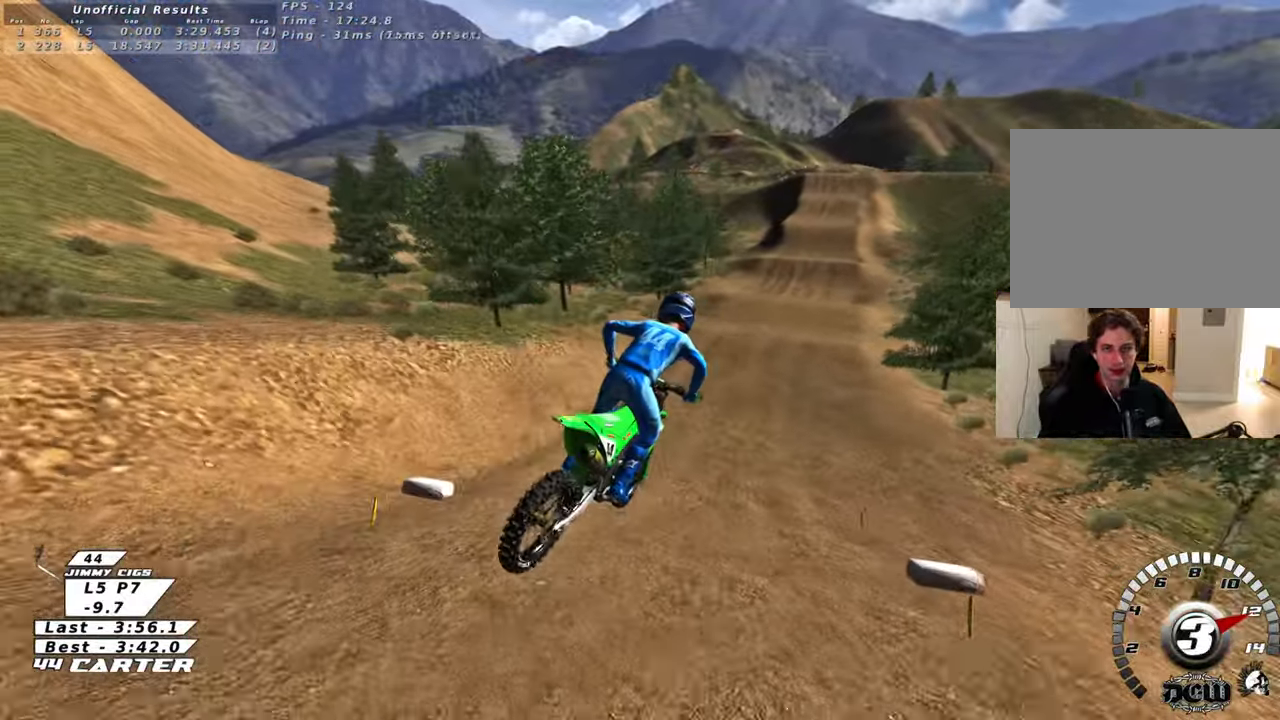
{"buttons": ["R2"], "left_stick": "down", "right_stick": "center", "events": [[350, "left_stick", "down"]]}
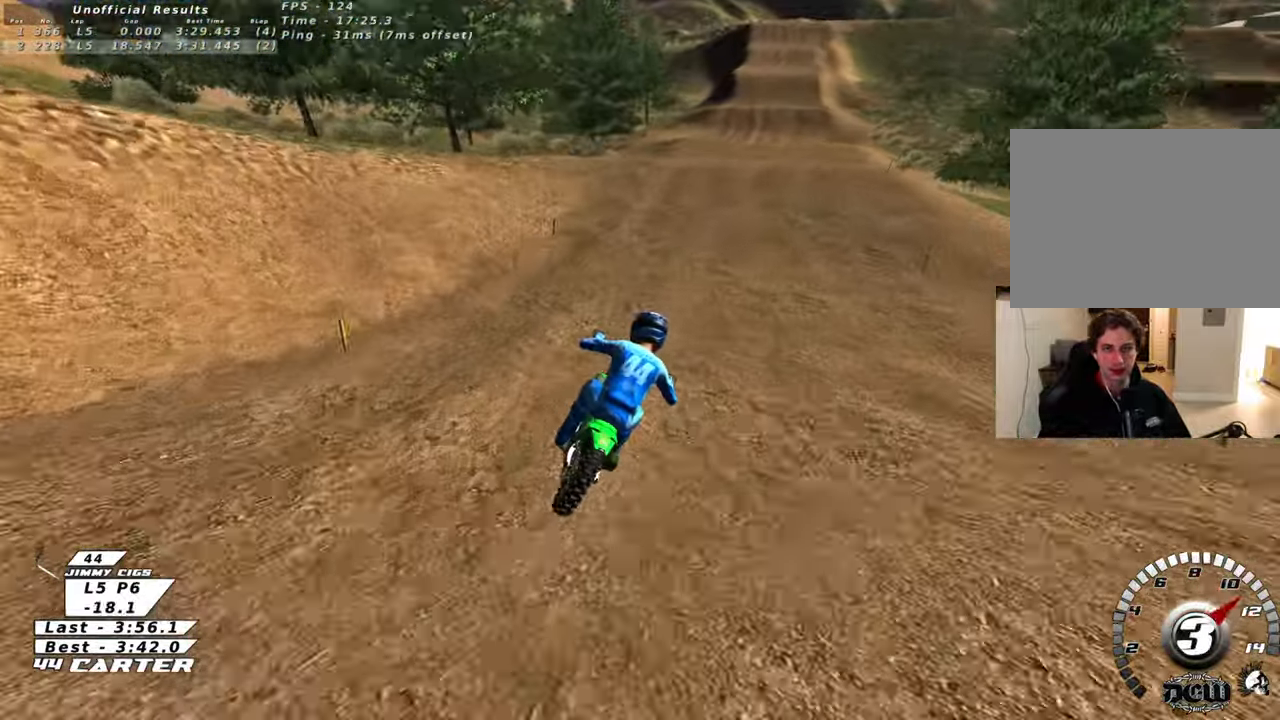
{"buttons": ["A", "R2"], "left_stick": "center", "right_stick": "center", "events": [[100, "A", "down"], [233, "left_stick", "left"], [267, "A", "up"], [383, "left_stick", "center"], [483, "A", "down"]]}
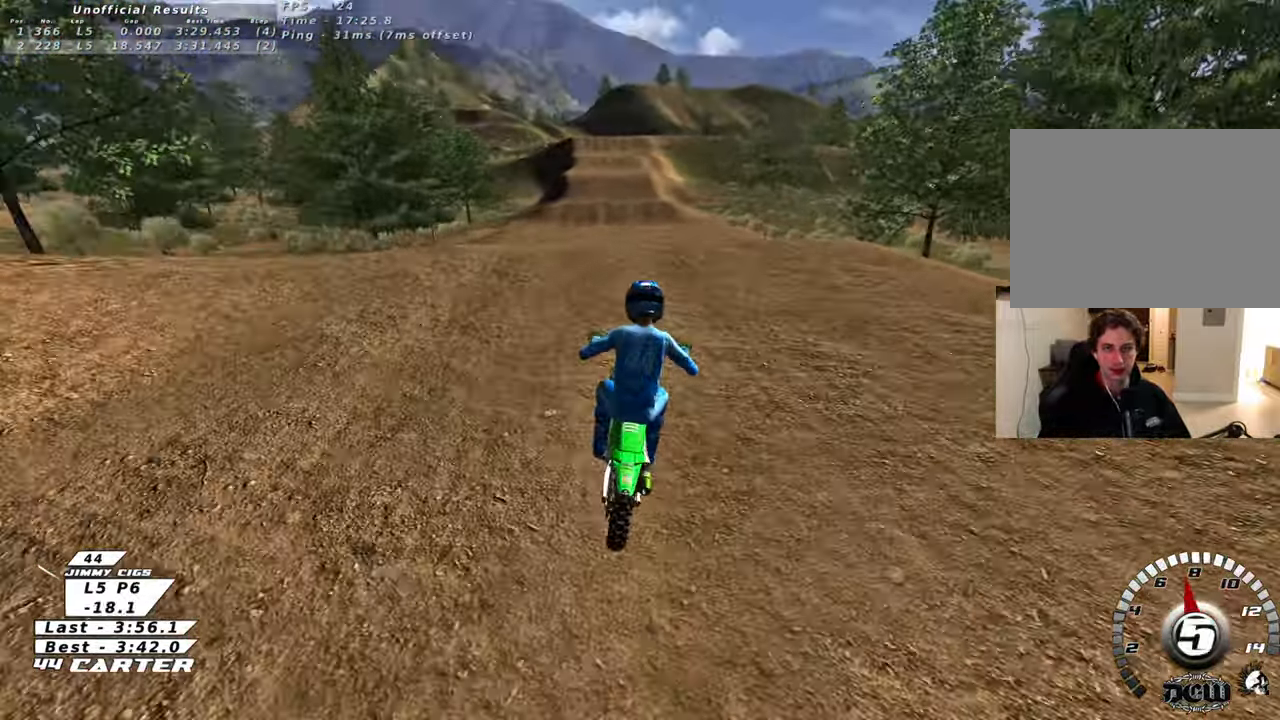
{"buttons": ["L1", "R2", "R3"], "left_stick": "down", "right_stick": "left", "events": [[100, "A", "up"], [217, "left_stick", "down"], [367, "right_stick", "left"], [467, "R3", "down"], [500, "L1", "down"]]}
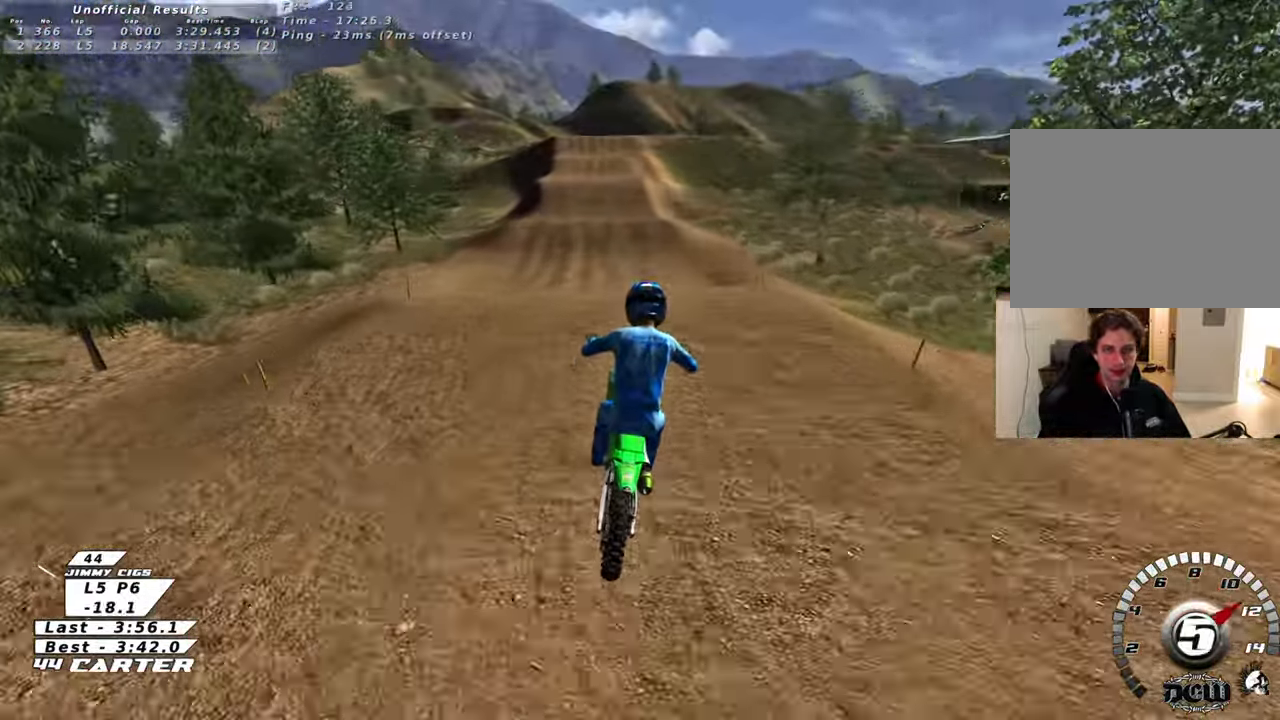
{"buttons": ["R2"], "left_stick": "left", "right_stick": "left", "events": [[100, "R1", "down"], [183, "left_stick", "down-left"], [400, "R1", "up"], [433, "L1", "up"], [450, "R3", "up"], [467, "left_stick", "left"]]}
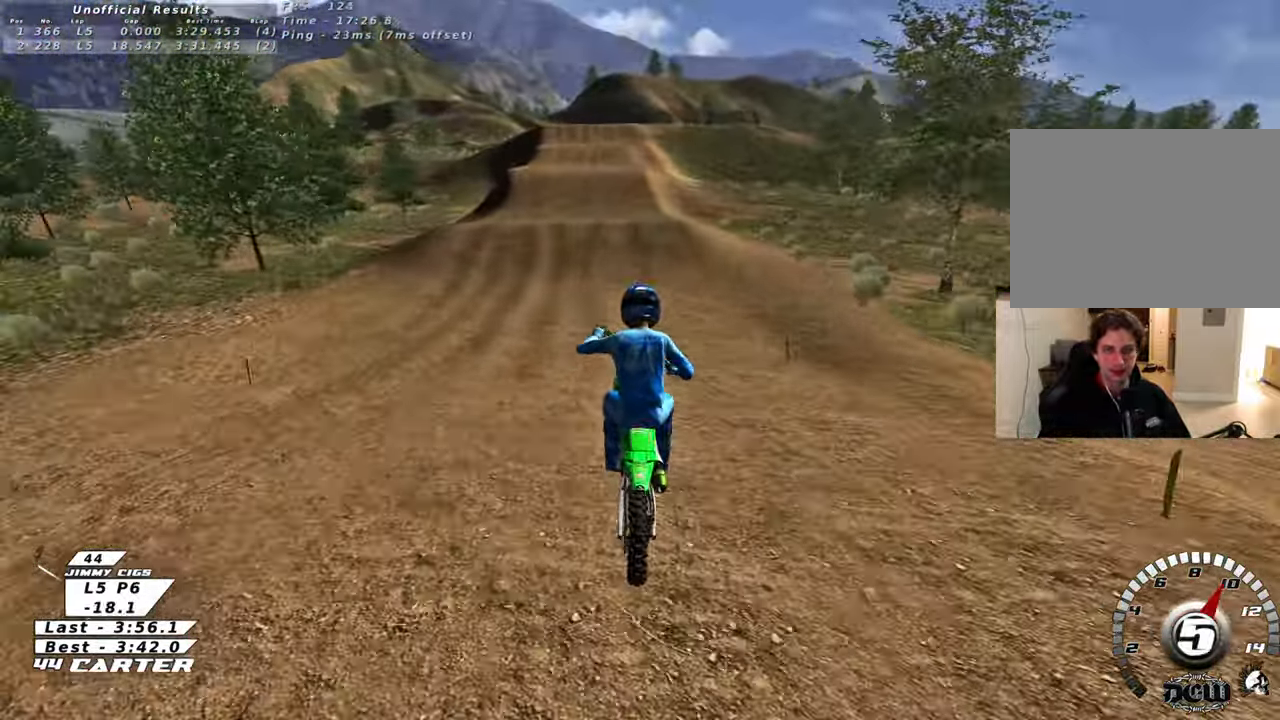
{"buttons": ["R2"], "left_stick": "right", "right_stick": "center", "events": [[50, "right_stick", "center"], [67, "left_stick", "center"], [367, "left_stick", "right"]]}
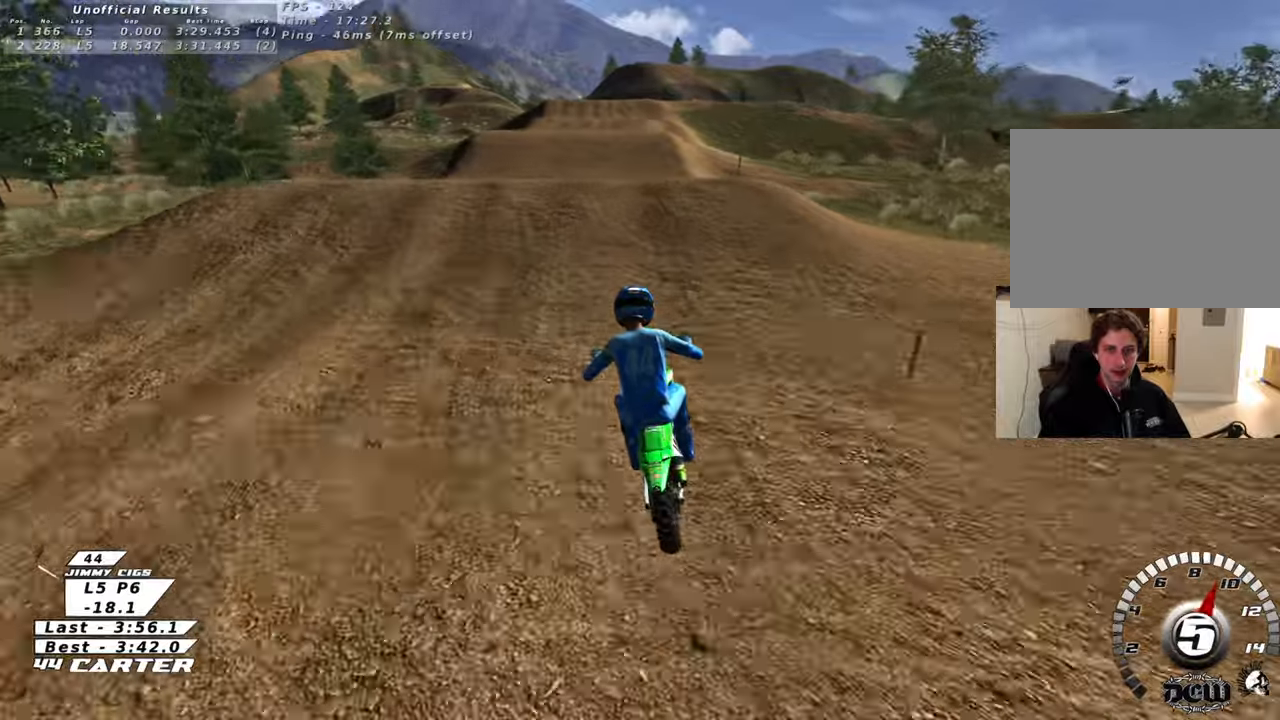
{"buttons": ["R2"], "left_stick": "down-right", "right_stick": "center", "events": [[150, "left_stick", "up"], [167, "A", "down"], [267, "A", "up"], [300, "left_stick", "down-right"]]}
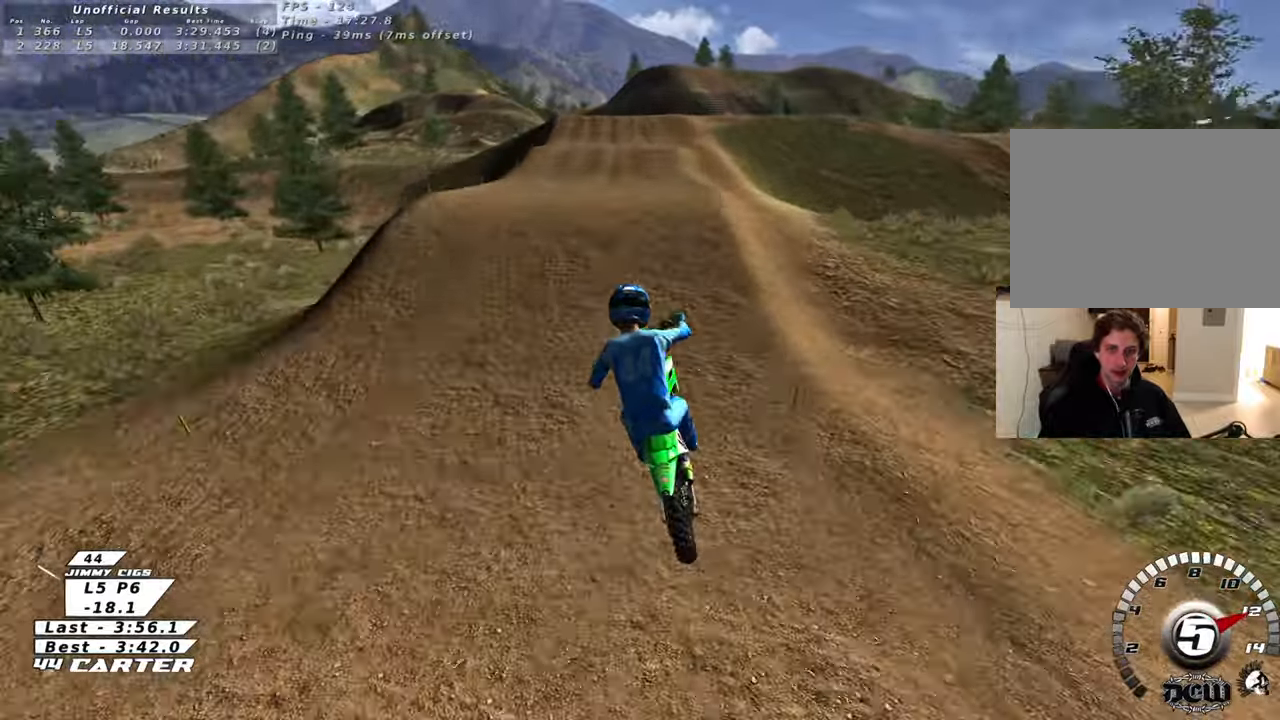
{"buttons": ["L1", "R2"], "left_stick": "center", "right_stick": "center", "events": [[133, "left_stick", "right"], [300, "right_stick", "down-left"], [333, "left_stick", "center"], [383, "L1", "down"], [383, "right_stick", "center"]]}
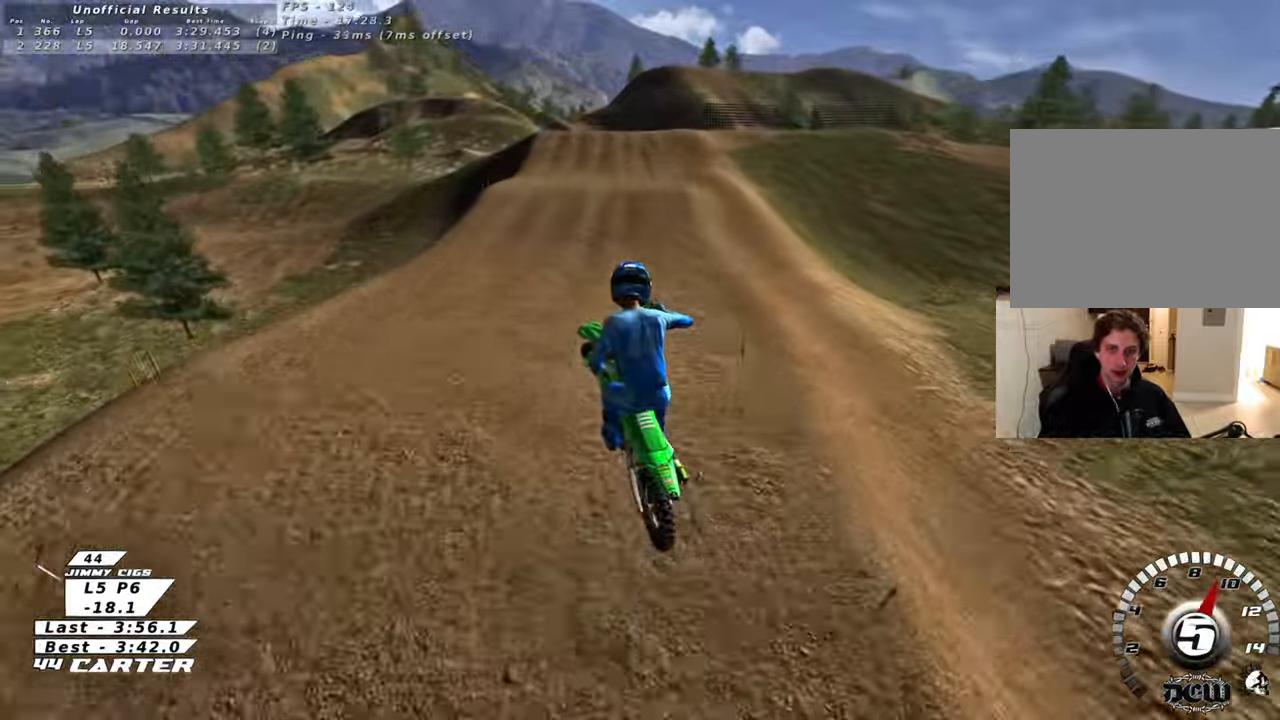
{"buttons": ["R2"], "left_stick": "up-left", "right_stick": "center", "events": [[17, "left_stick", "down"], [33, "L1", "up"], [250, "left_stick", "left"], [300, "A", "down"], [317, "left_stick", "up-left"], [433, "A", "up"]]}
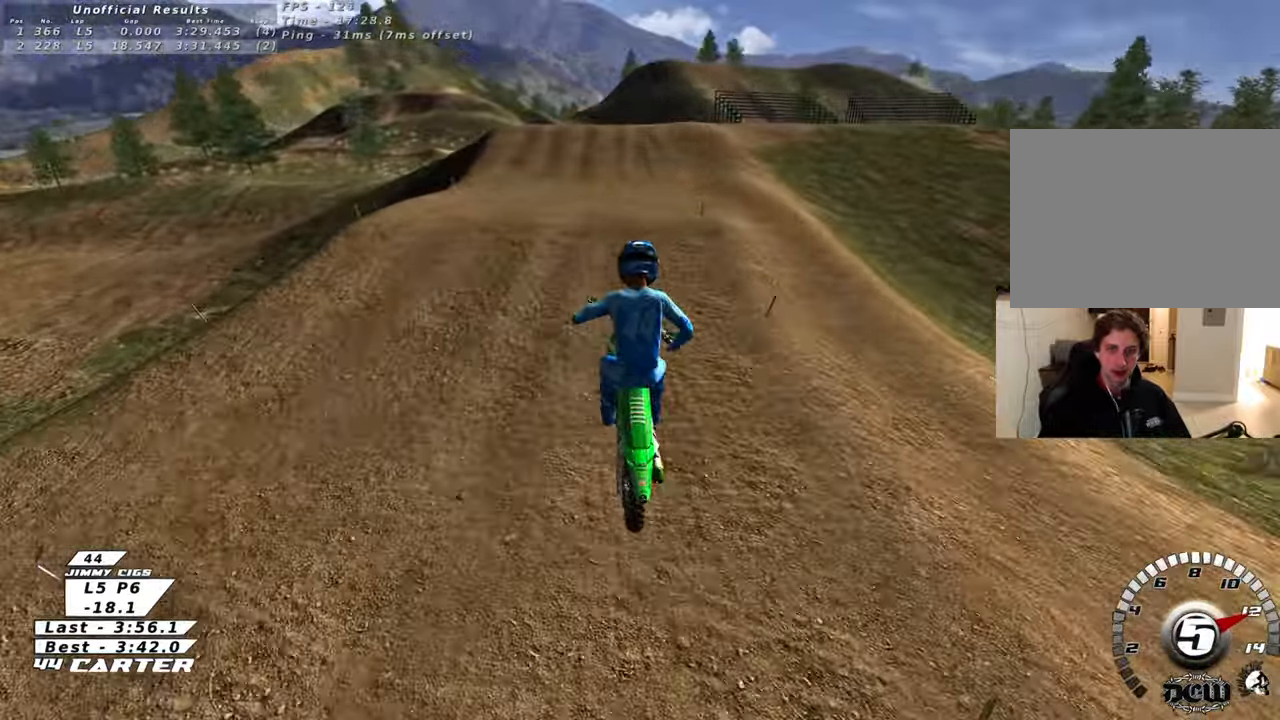
{"buttons": ["X", "R2"], "left_stick": "down-right", "right_stick": "center", "events": [[50, "left_stick", "up-right"], [317, "left_stick", "down"], [400, "X", "down"], [467, "left_stick", "down-right"]]}
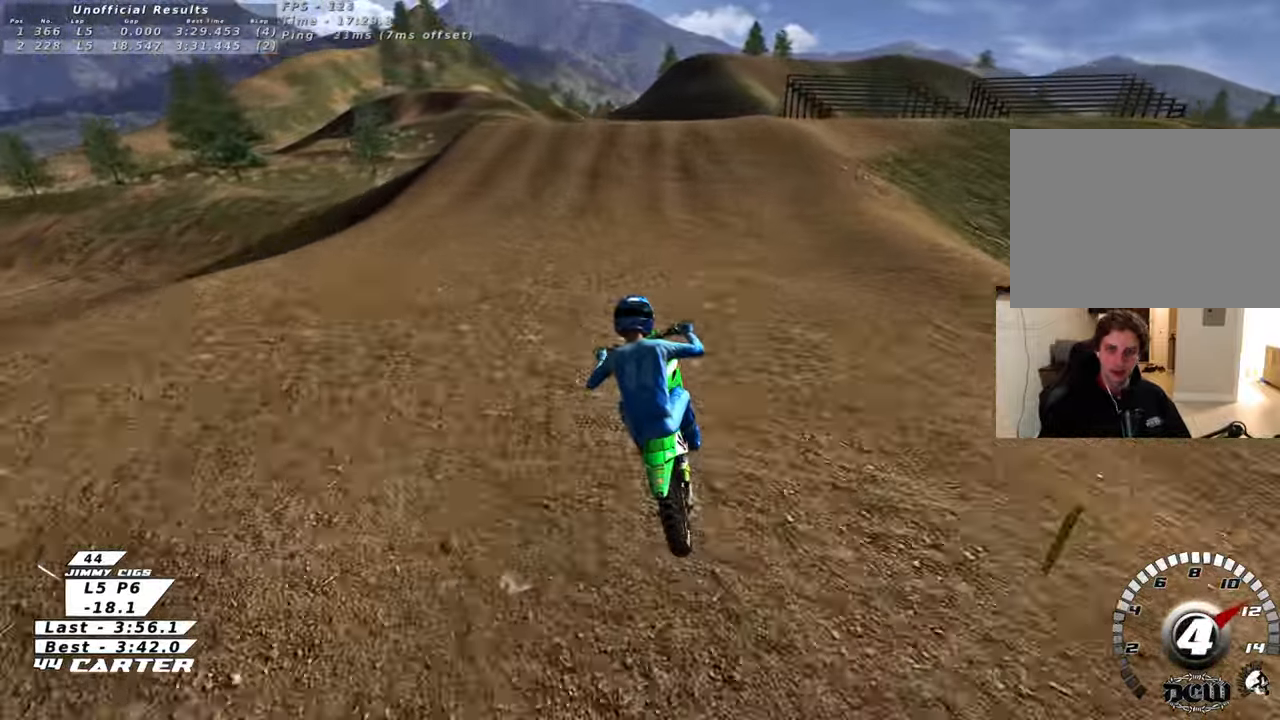
{"buttons": ["R2"], "left_stick": "down-left", "right_stick": "left", "events": [[17, "X", "up"], [267, "right_stick", "left"], [383, "left_stick", "down-left"]]}
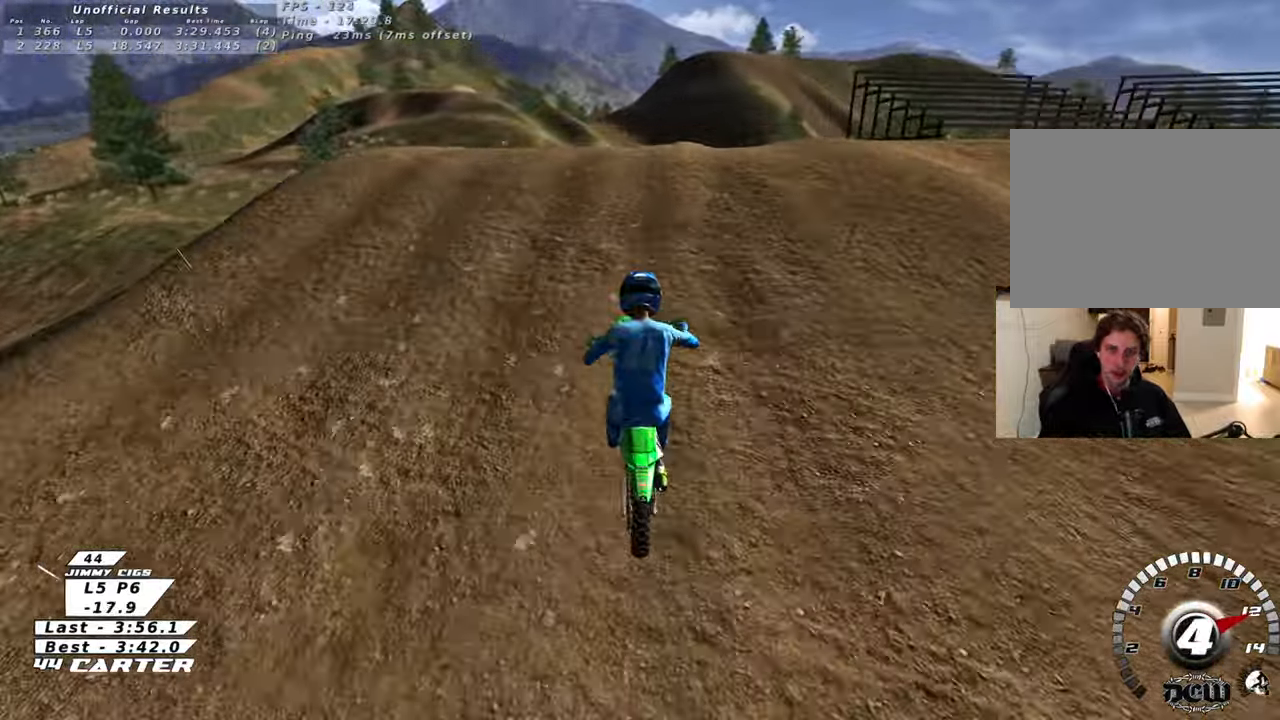
{"buttons": [], "left_stick": "up", "right_stick": "center", "events": [[17, "left_stick", "up-left"], [100, "left_stick", "up"], [133, "right_stick", "center"], [250, "left_stick", "down"], [367, "A", "down"], [383, "left_stick", "up"], [467, "A", "up"], [483, "R2", "up"]]}
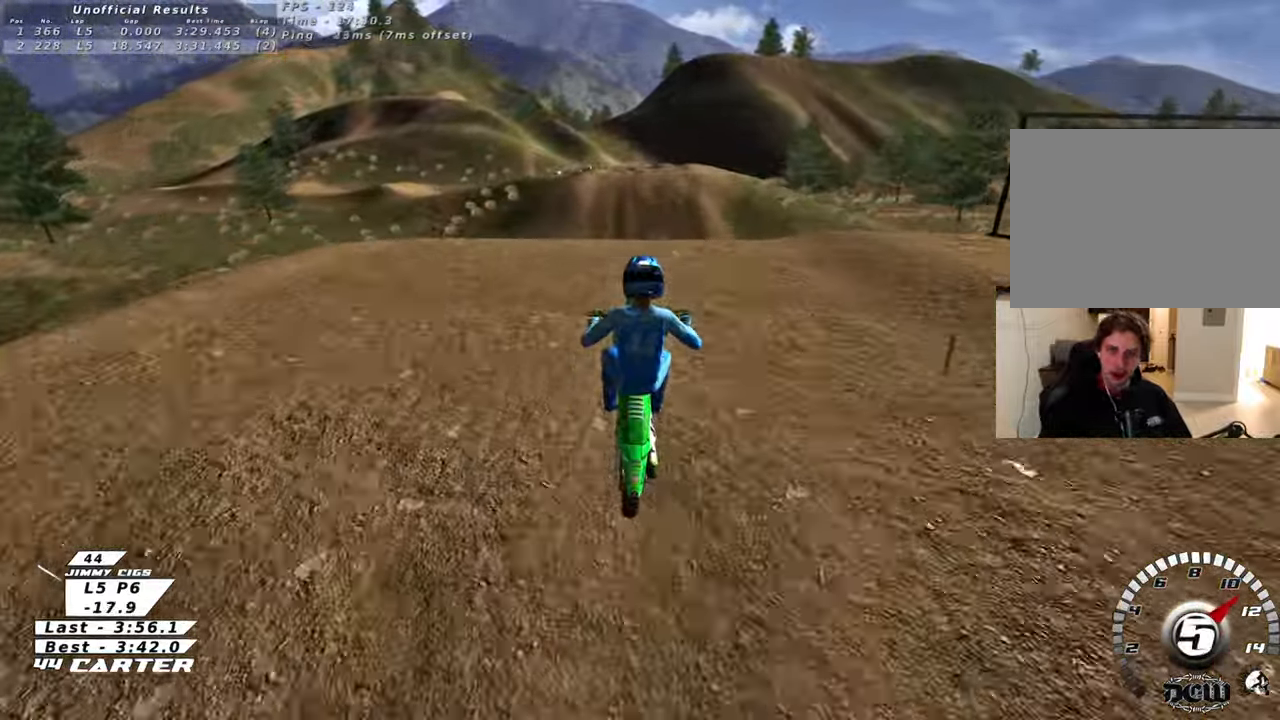
{"buttons": ["L1"], "left_stick": "up", "right_stick": "left", "events": [[250, "L1", "down"], [333, "right_stick", "left"]]}
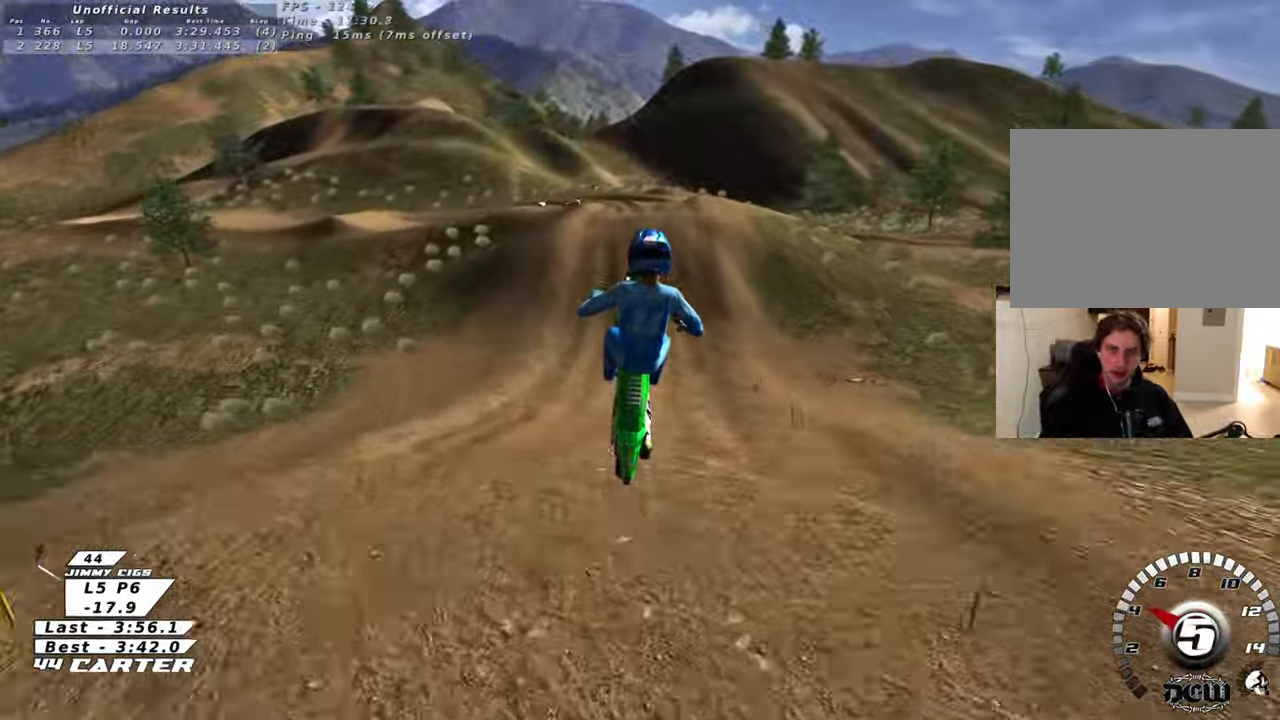
{"buttons": ["R3"], "left_stick": "up", "right_stick": "center", "events": [[133, "right_stick", "center"], [217, "L1", "up"], [450, "R3", "down"]]}
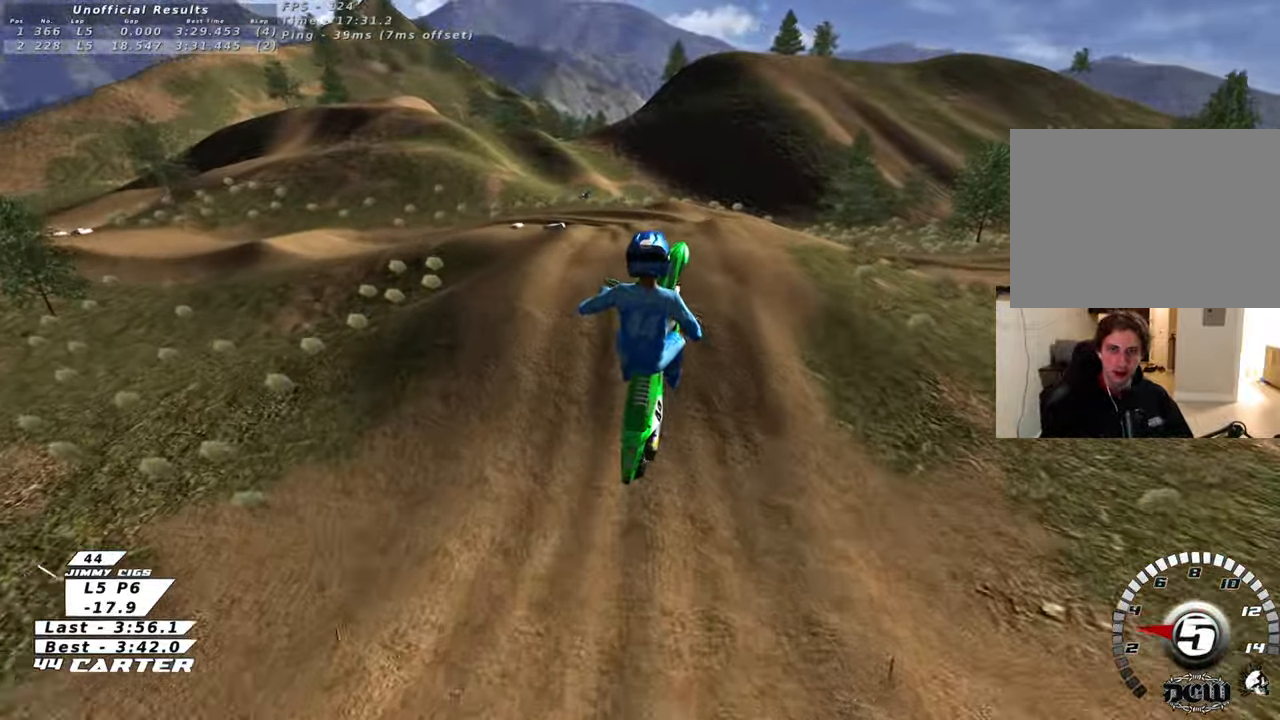
{"buttons": ["R2", "R3"], "left_stick": "up-right", "right_stick": "left", "events": [[167, "left_stick", "center"], [217, "right_stick", "up-left"], [350, "L2", "down"], [400, "R2", "down"], [450, "left_stick", "up-right"], [500, "L2", "up"], [500, "right_stick", "left"]]}
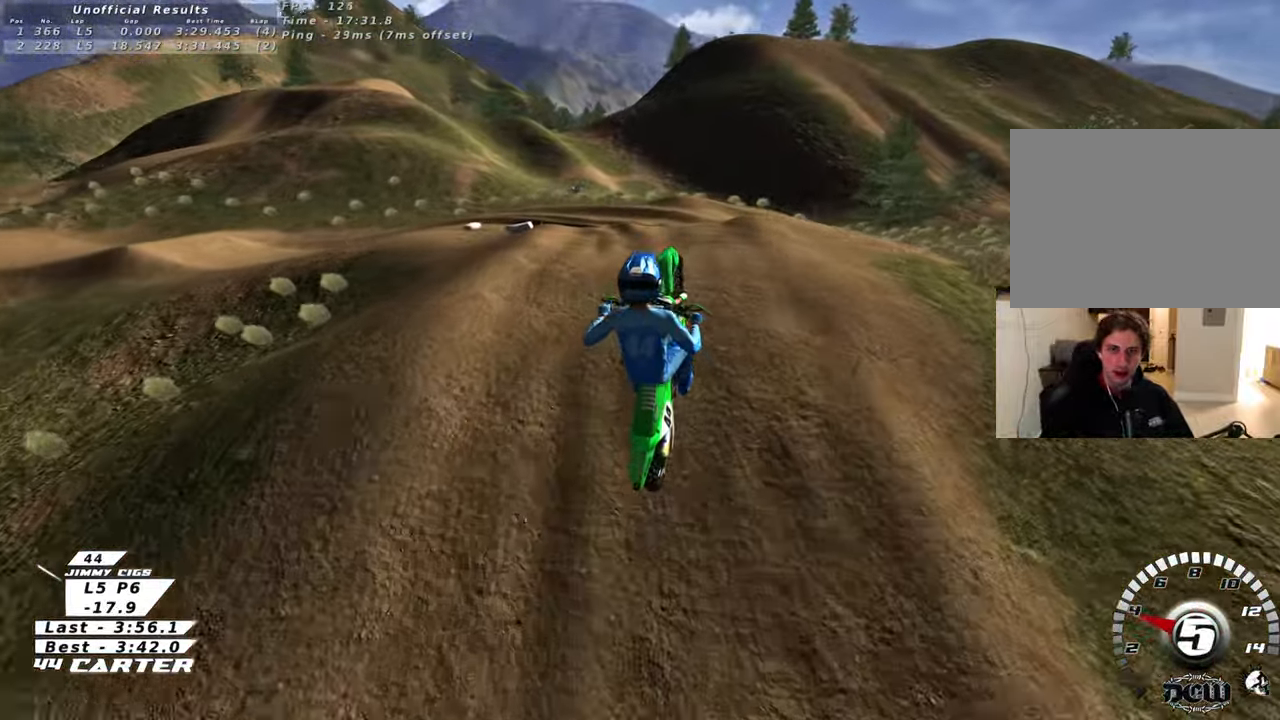
{"buttons": ["R3"], "left_stick": "down", "right_stick": "center", "events": [[50, "R2", "up"], [150, "R2", "down"], [183, "left_stick", "up"], [350, "R2", "up"], [417, "left_stick", "down"], [417, "right_stick", "center"]]}
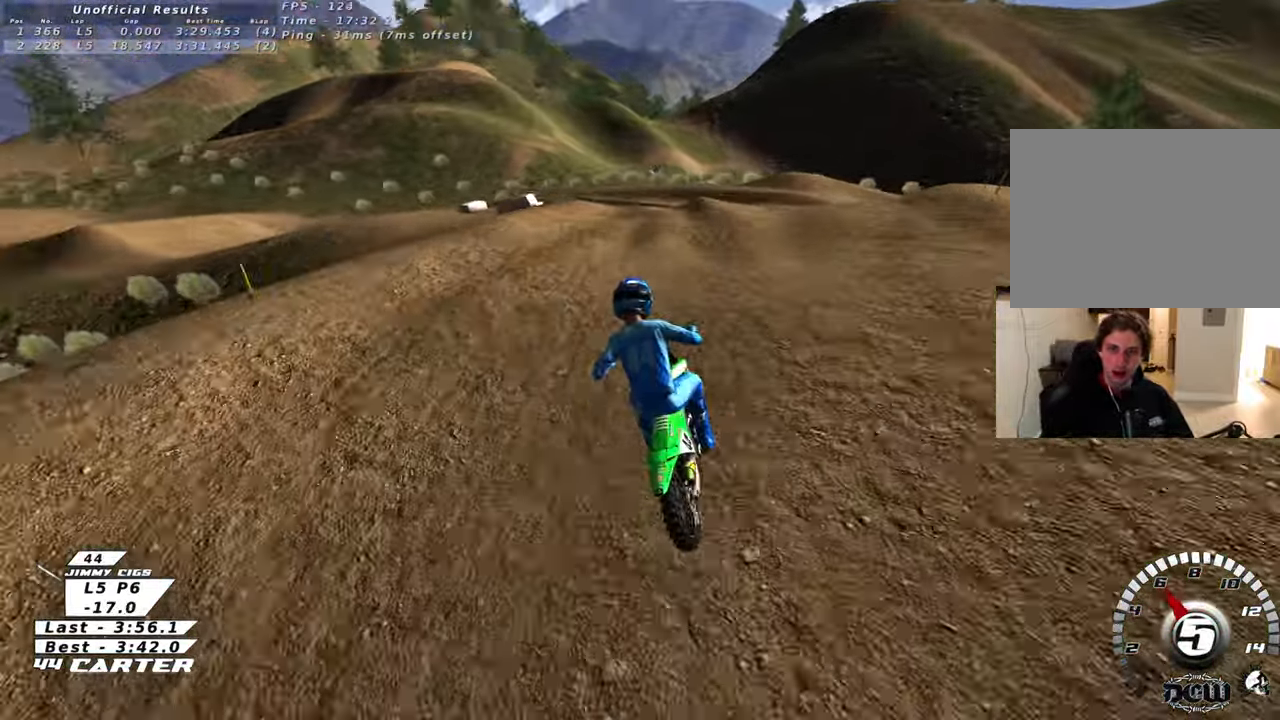
{"buttons": [], "left_stick": "left", "right_stick": "center", "events": [[183, "R3", "up"], [450, "left_stick", "left"]]}
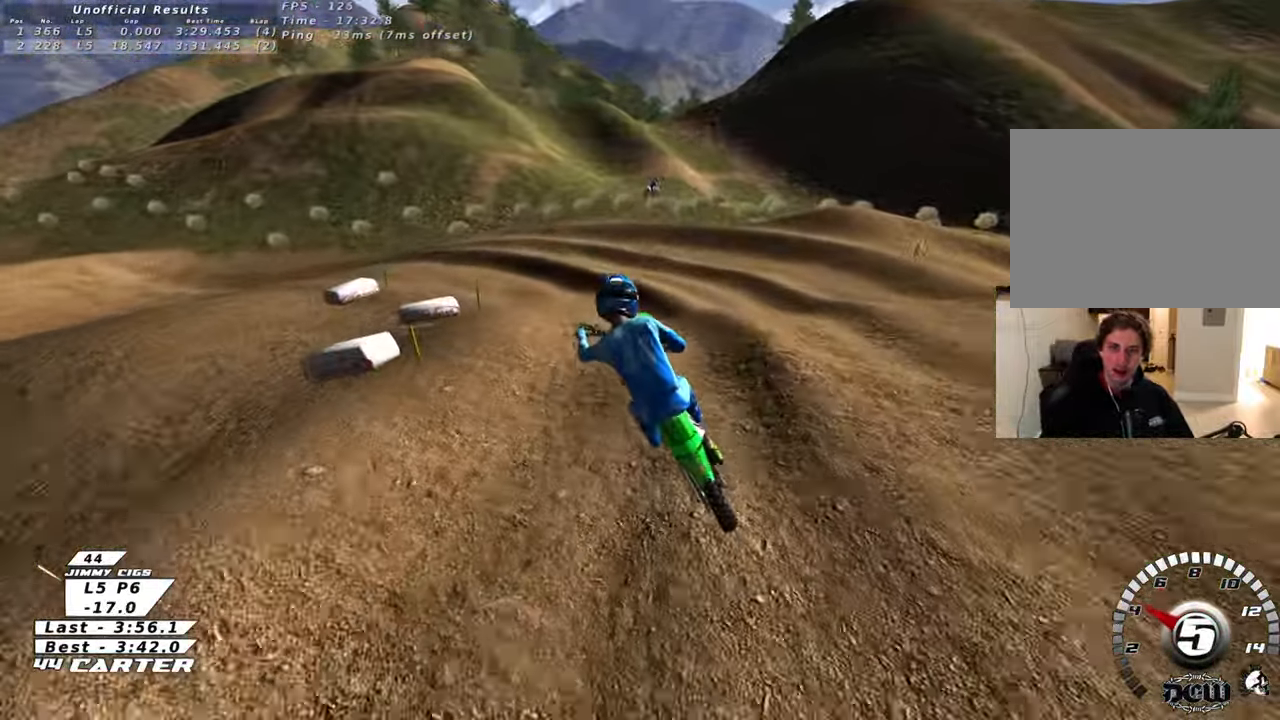
{"buttons": ["X"], "left_stick": "right", "right_stick": "center", "events": [[33, "X", "down"], [117, "left_stick", "up-left"], [133, "X", "up"], [217, "X", "down"], [317, "X", "up"], [350, "left_stick", "up-right"], [433, "X", "down"], [467, "left_stick", "right"]]}
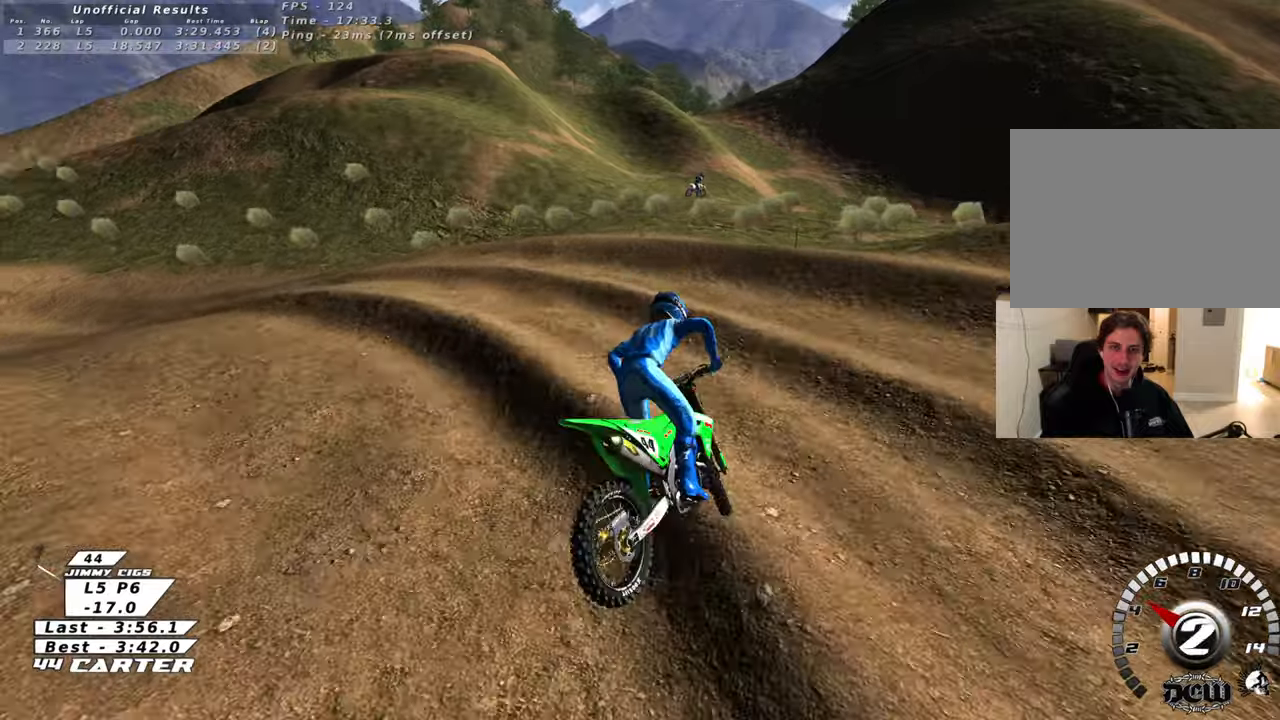
{"buttons": [], "left_stick": "up-right", "right_stick": "center", "events": [[17, "X", "up"], [100, "left_stick", "up"], [133, "X", "down"], [217, "X", "up"], [217, "left_stick", "up-right"], [383, "X", "down"], [483, "X", "up"]]}
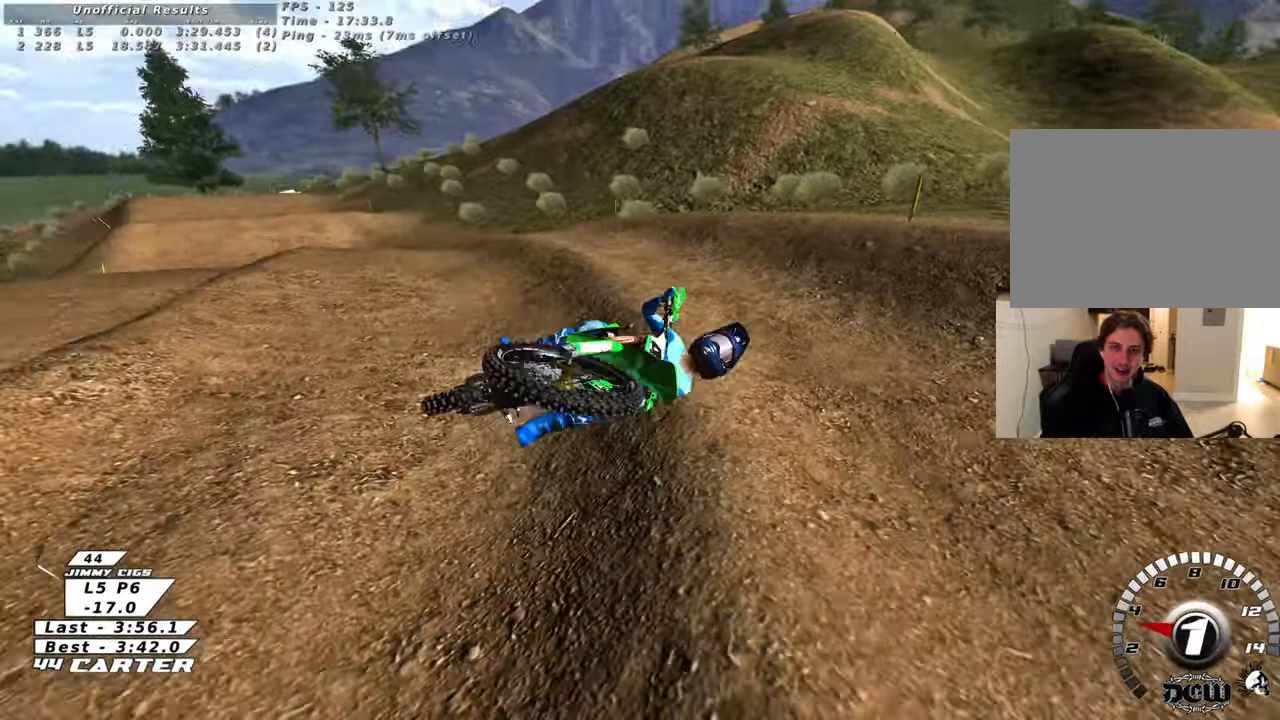
{"buttons": [], "left_stick": "right", "right_stick": "center", "events": [[117, "X", "down"], [200, "X", "up"], [233, "left_stick", "right"], [417, "X", "down"], [500, "X", "up"]]}
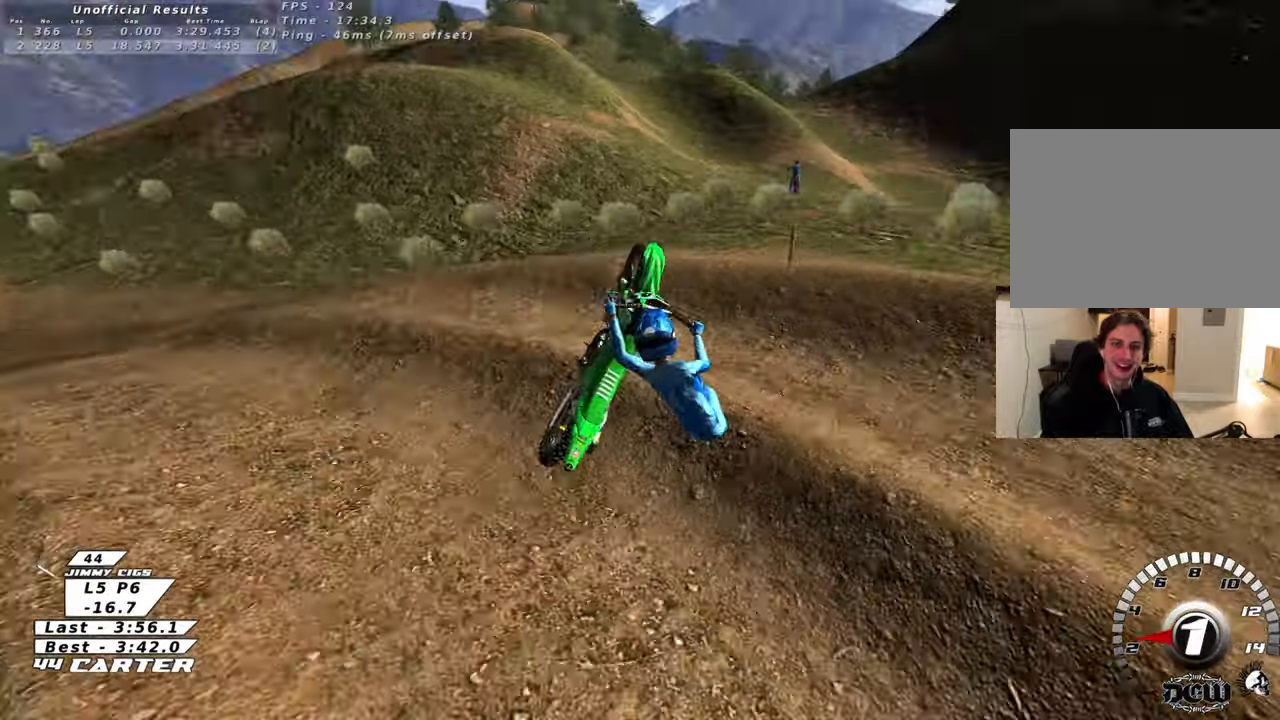
{"buttons": [], "left_stick": "right", "right_stick": "center", "events": [[150, "X", "down"], [283, "X", "up"]]}
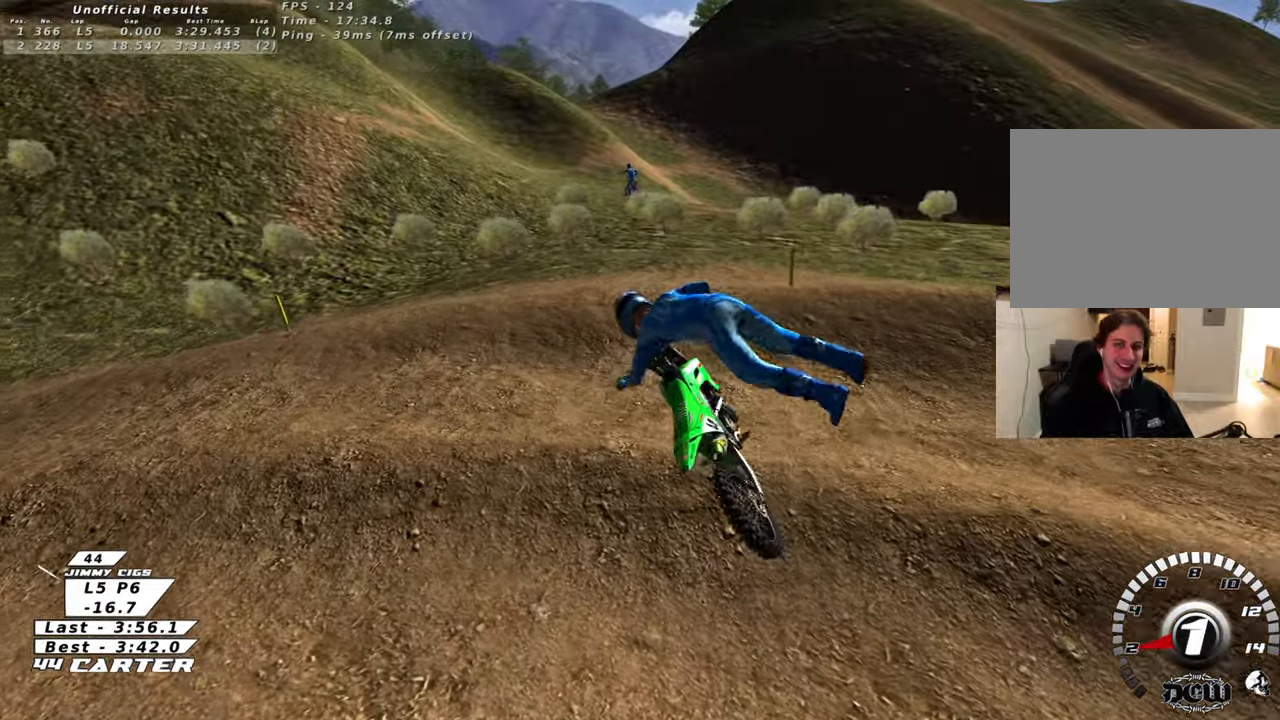
{"buttons": [], "left_stick": "center", "right_stick": "center", "events": [[17, "left_stick", "center"]]}
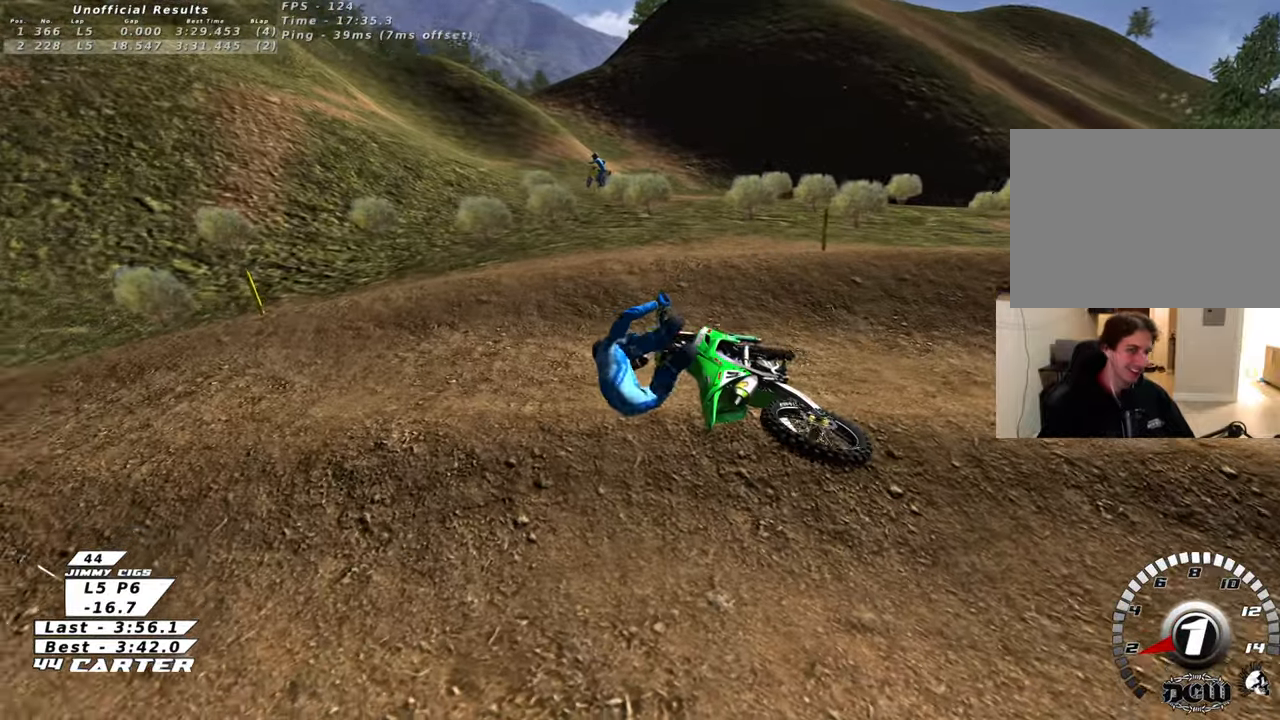
{"buttons": [], "left_stick": "center", "right_stick": "center", "events": []}
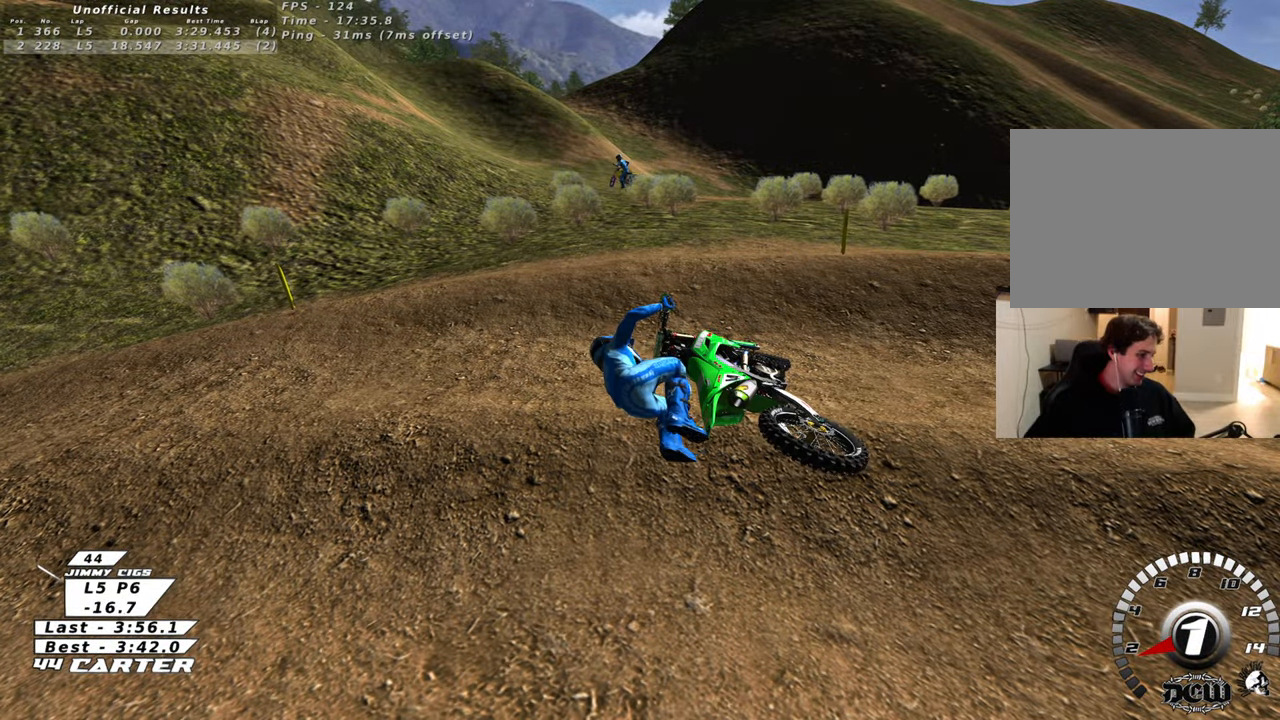
{"buttons": [], "left_stick": "center", "right_stick": "center", "events": []}